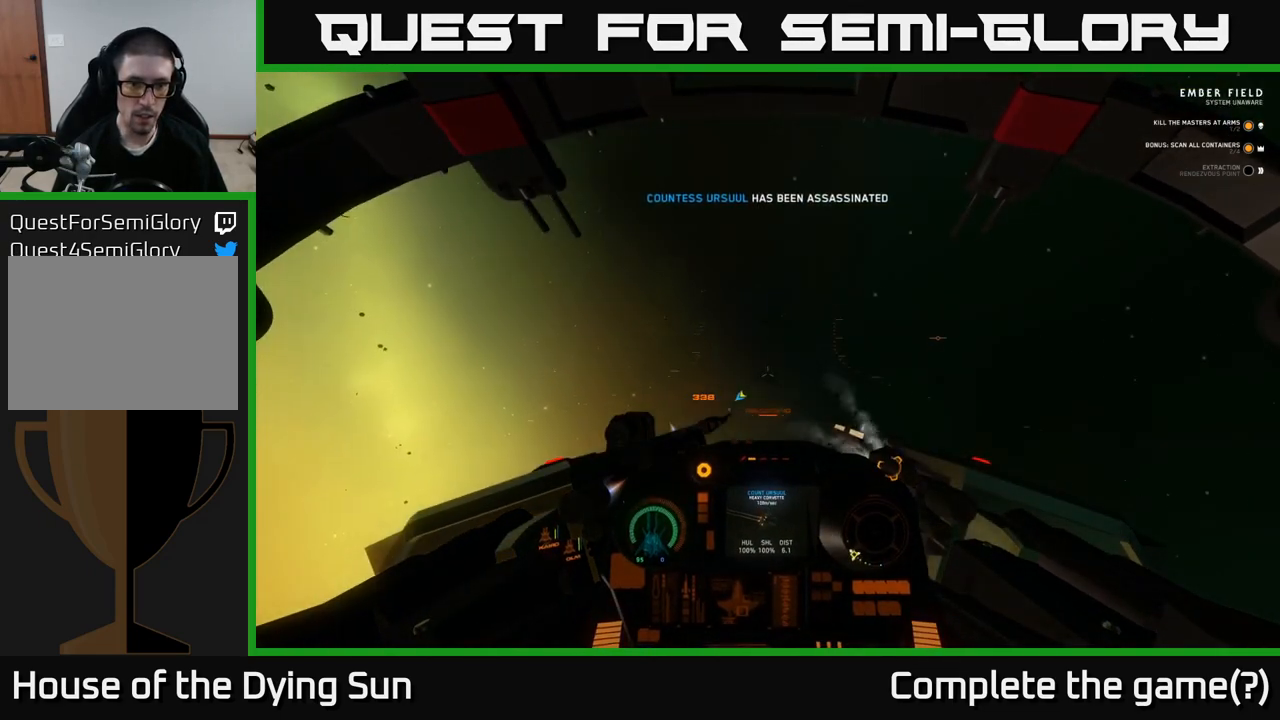
Gameplay with a controller (Xbox layout); each line is a JSON object with the inputs held at the frame after it. "events" lists button and stick changes between this image and that frame as [ms after this image, input, new state], when the widget could be followed in between.
{"buttons": ["L1"], "left_stick": "center", "right_stick": "left", "events": [[17, "right_stick", "left"], [333, "L1", "down"], [383, "L2", "up"]]}
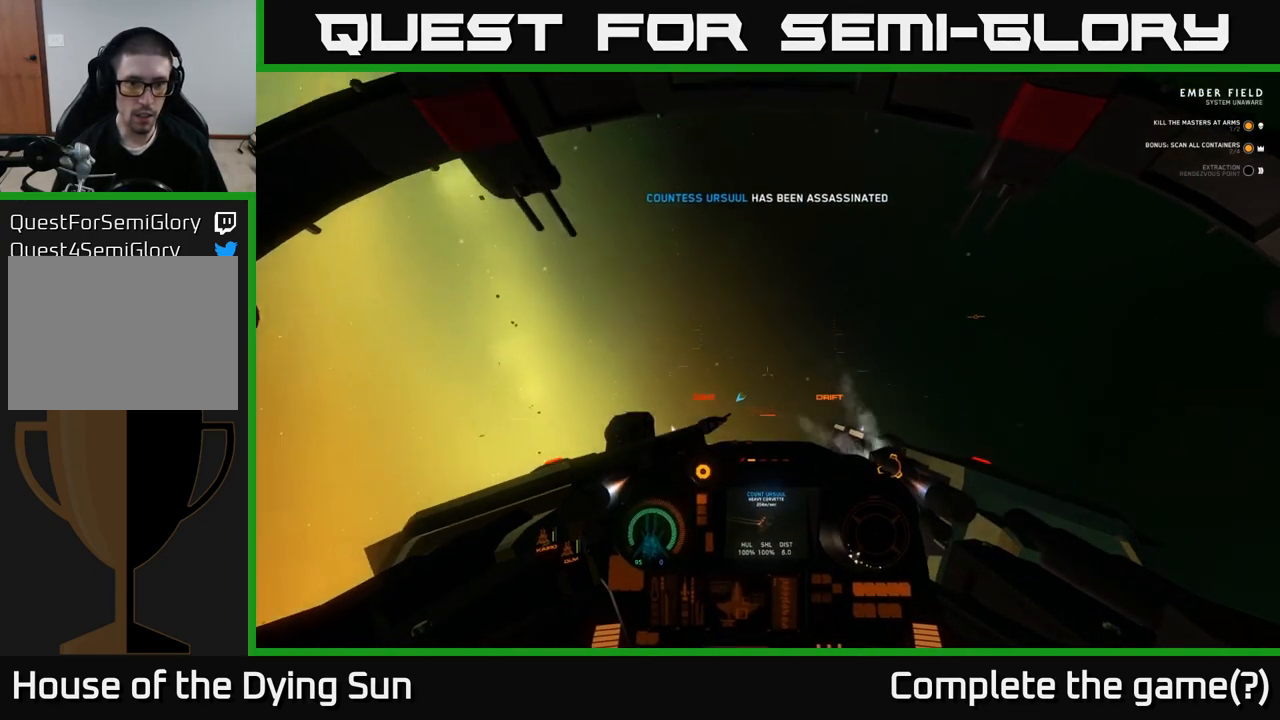
{"buttons": ["L1"], "left_stick": "center", "right_stick": "down-left", "events": [[483, "right_stick", "down-left"]]}
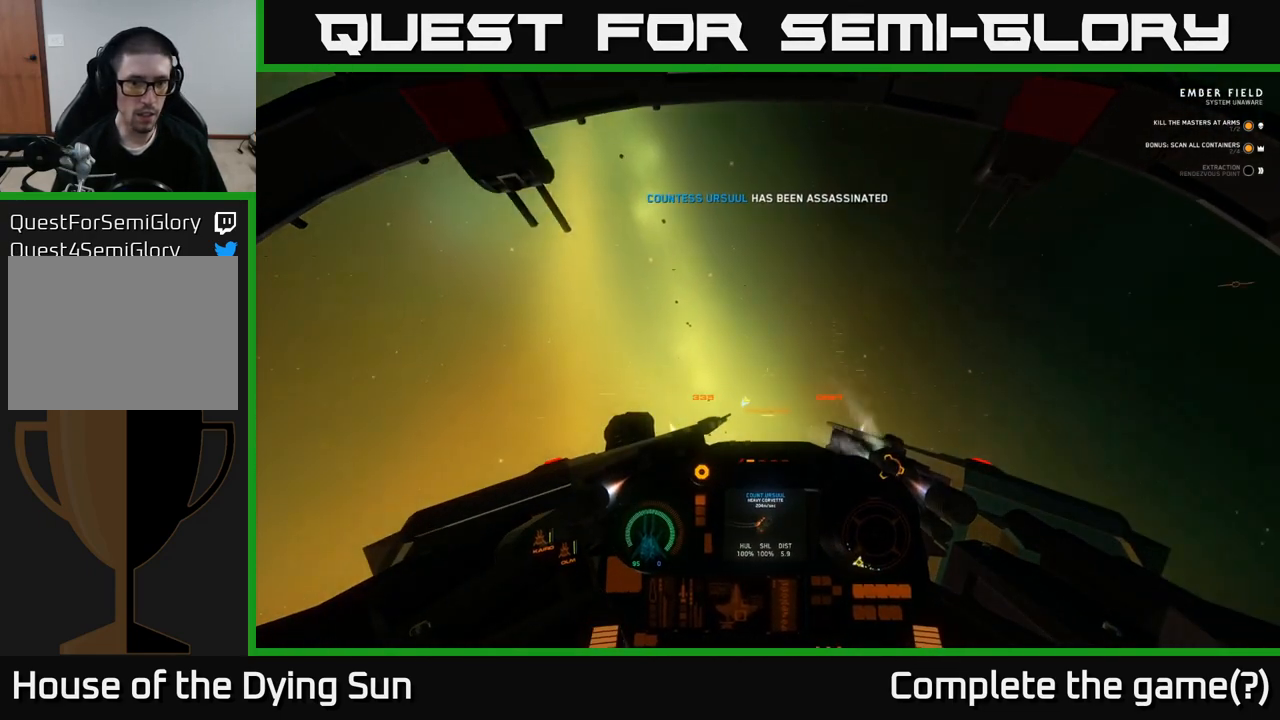
{"buttons": ["L1"], "left_stick": "center", "right_stick": "down", "events": [[467, "right_stick", "down"]]}
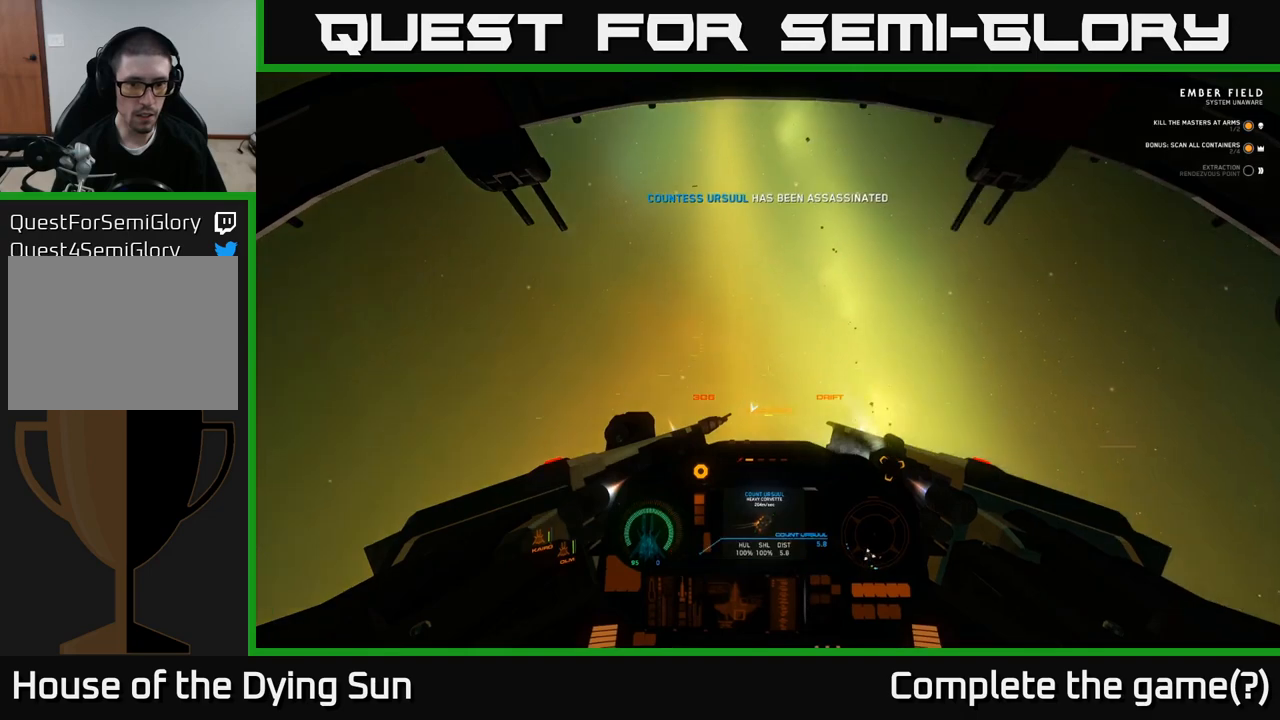
{"buttons": ["L1"], "left_stick": "center", "right_stick": "up-left", "events": [[483, "right_stick", "up-left"]]}
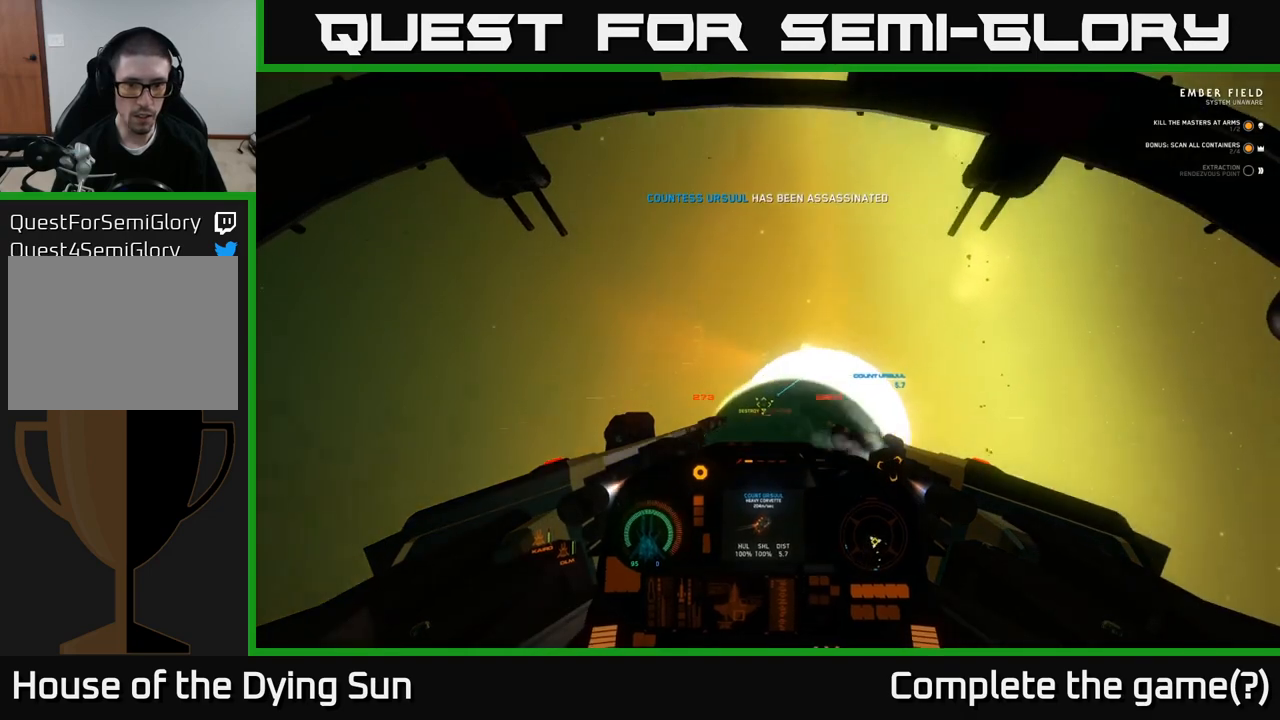
{"buttons": ["L2"], "left_stick": "center", "right_stick": "up-right", "events": [[33, "R1", "down"], [50, "L1", "up"], [133, "R1", "up"], [150, "L2", "down"], [183, "right_stick", "up-right"], [233, "right_stick", "down-right"], [450, "right_stick", "up-right"]]}
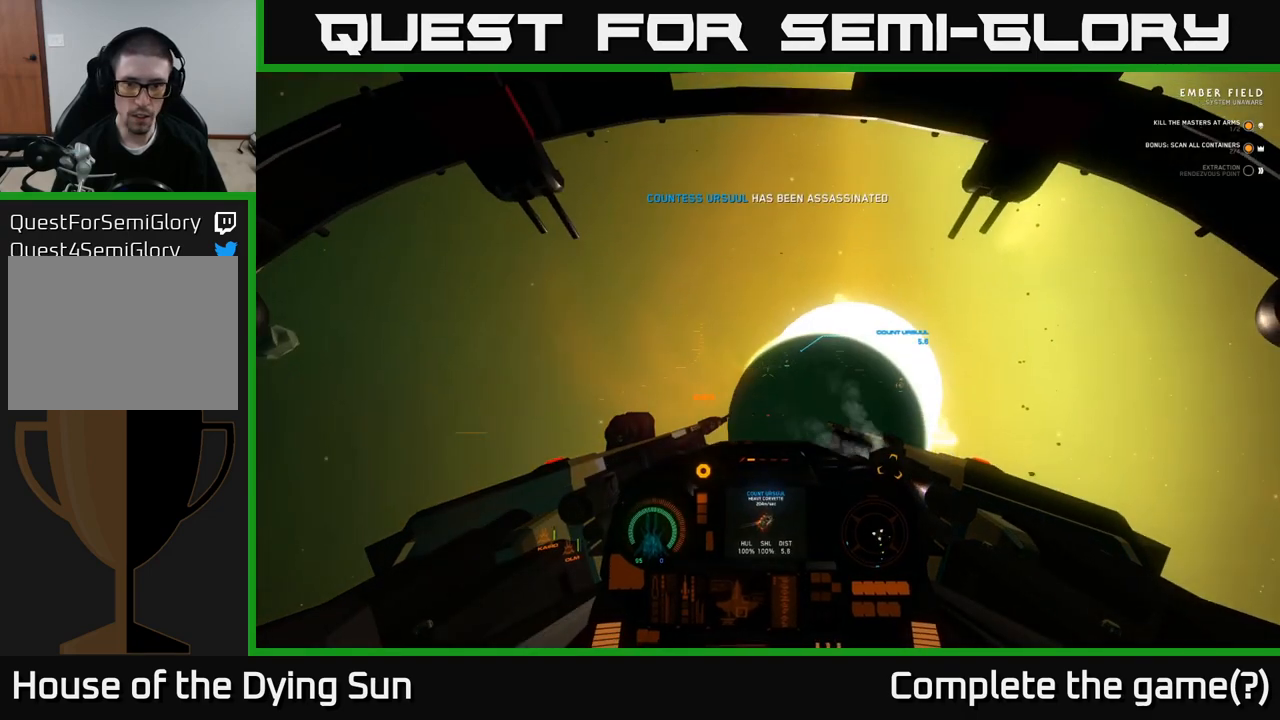
{"buttons": ["L2"], "left_stick": "center", "right_stick": "up", "events": [[83, "right_stick", "center"], [417, "right_stick", "up"]]}
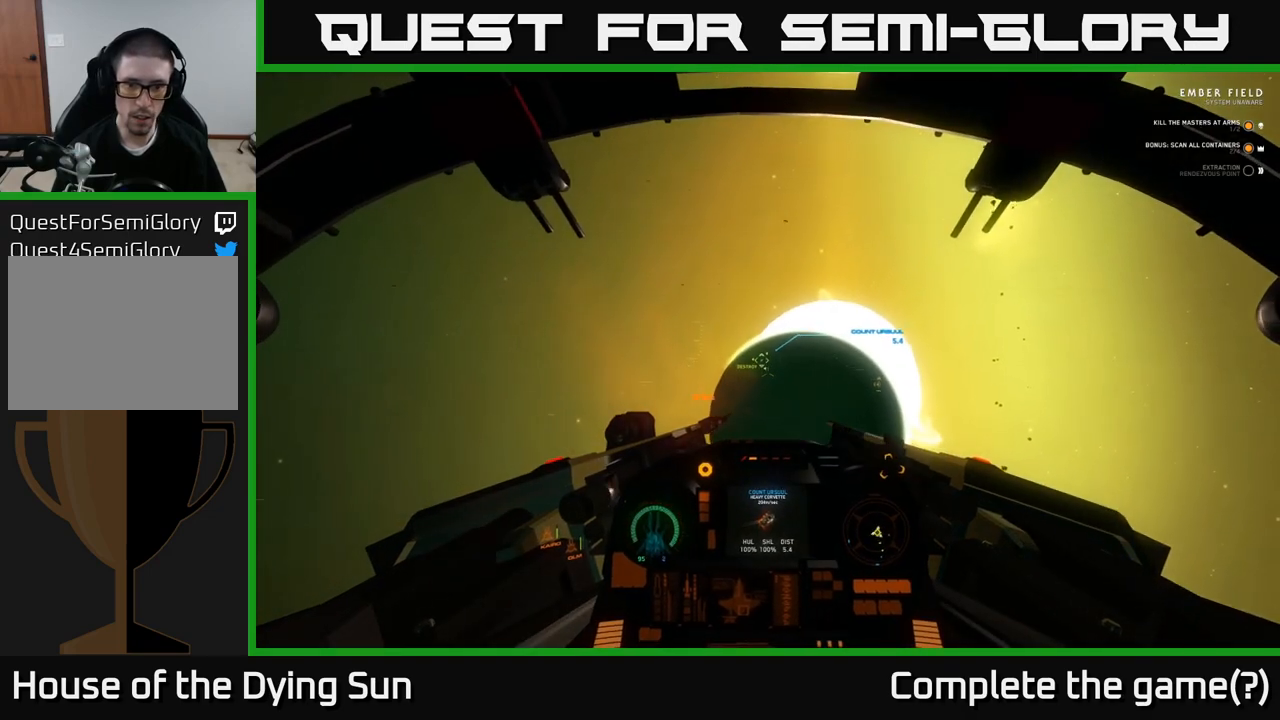
{"buttons": ["L2"], "left_stick": "center", "right_stick": "left", "events": [[50, "right_stick", "center"], [200, "Y", "down"], [250, "Y", "up"], [417, "right_stick", "left"]]}
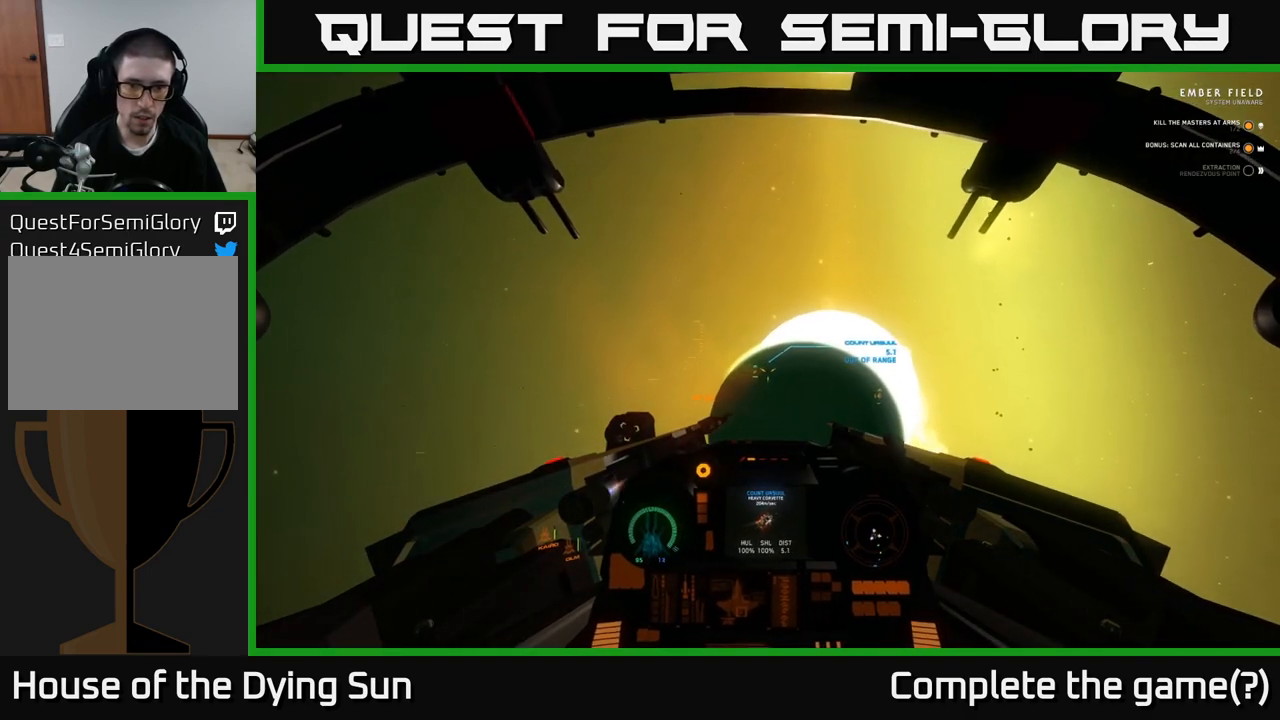
{"buttons": ["L2"], "left_stick": "center", "right_stick": "center", "events": [[83, "right_stick", "center"], [100, "R2", "down"], [217, "R2", "up"], [250, "right_stick", "down"], [317, "right_stick", "center"], [350, "R2", "down"], [500, "R2", "up"]]}
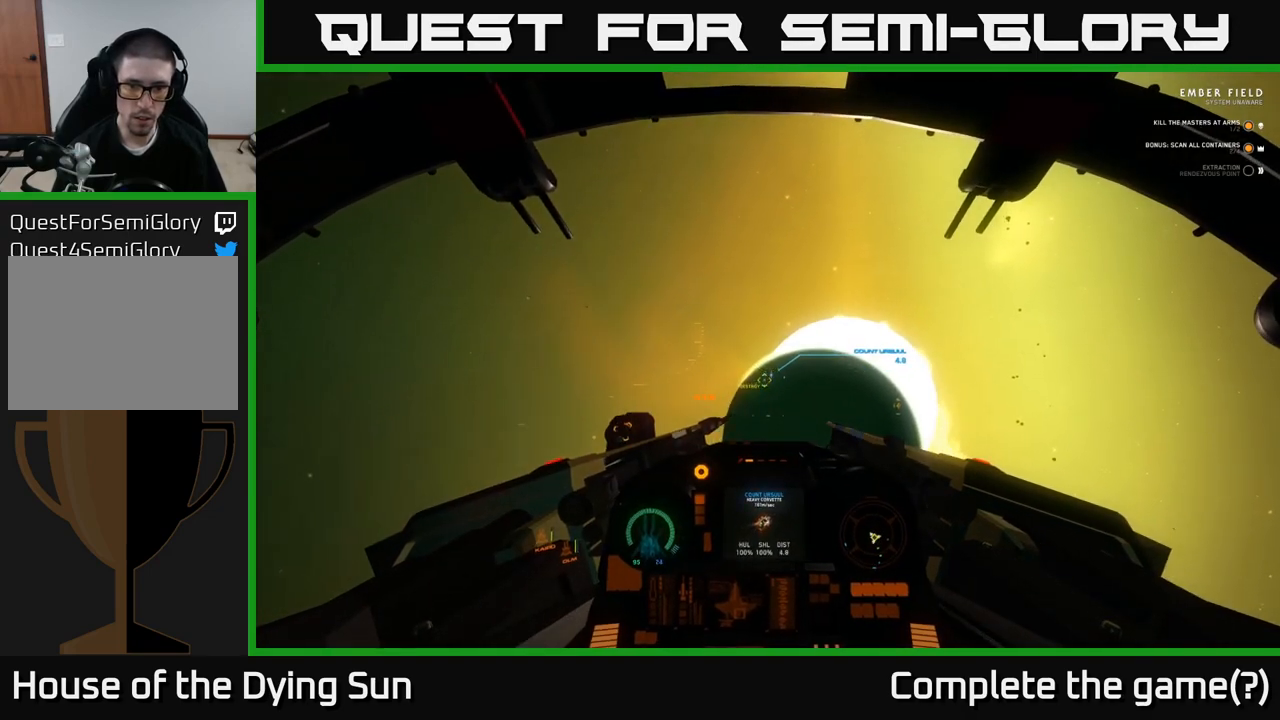
{"buttons": ["L2", "R2"], "left_stick": "center", "right_stick": "right", "events": [[100, "right_stick", "down-left"], [133, "R2", "down"], [267, "R2", "up"], [267, "right_stick", "center"], [417, "R2", "down"], [417, "right_stick", "right"]]}
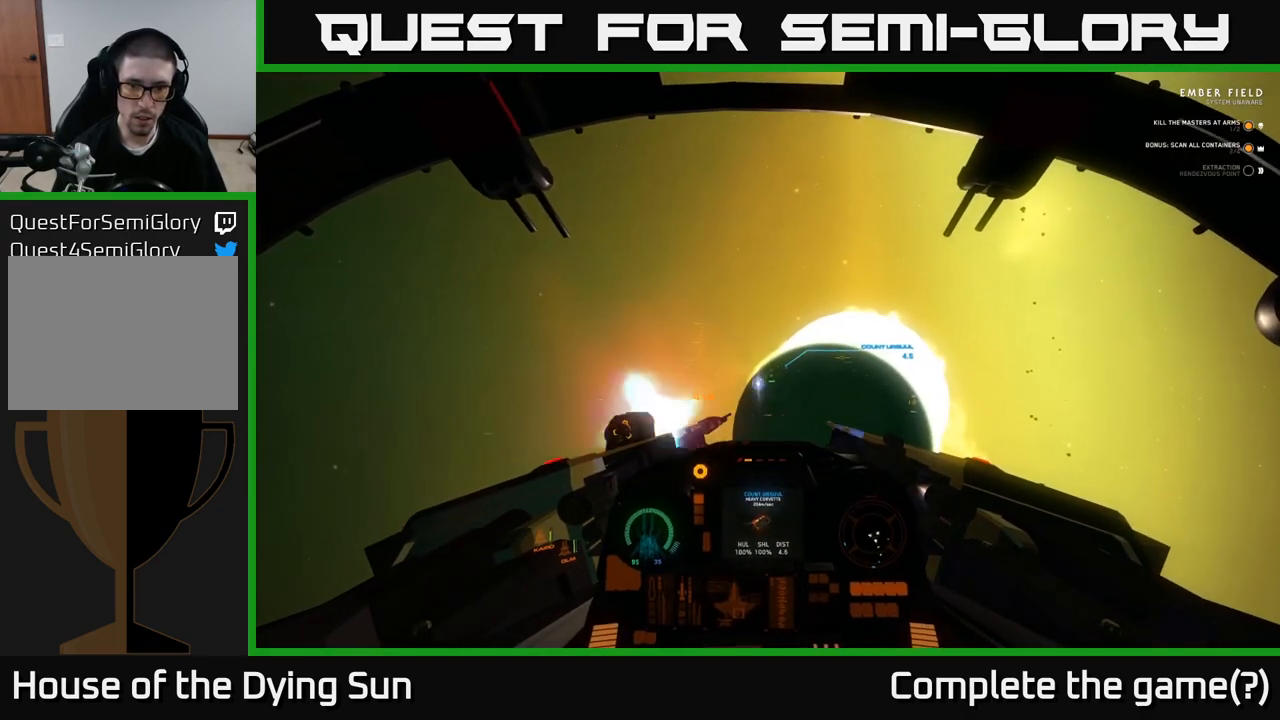
{"buttons": ["L2"], "left_stick": "center", "right_stick": "center", "events": [[33, "right_stick", "center"], [50, "R2", "up"], [217, "R2", "down"], [367, "R2", "up"]]}
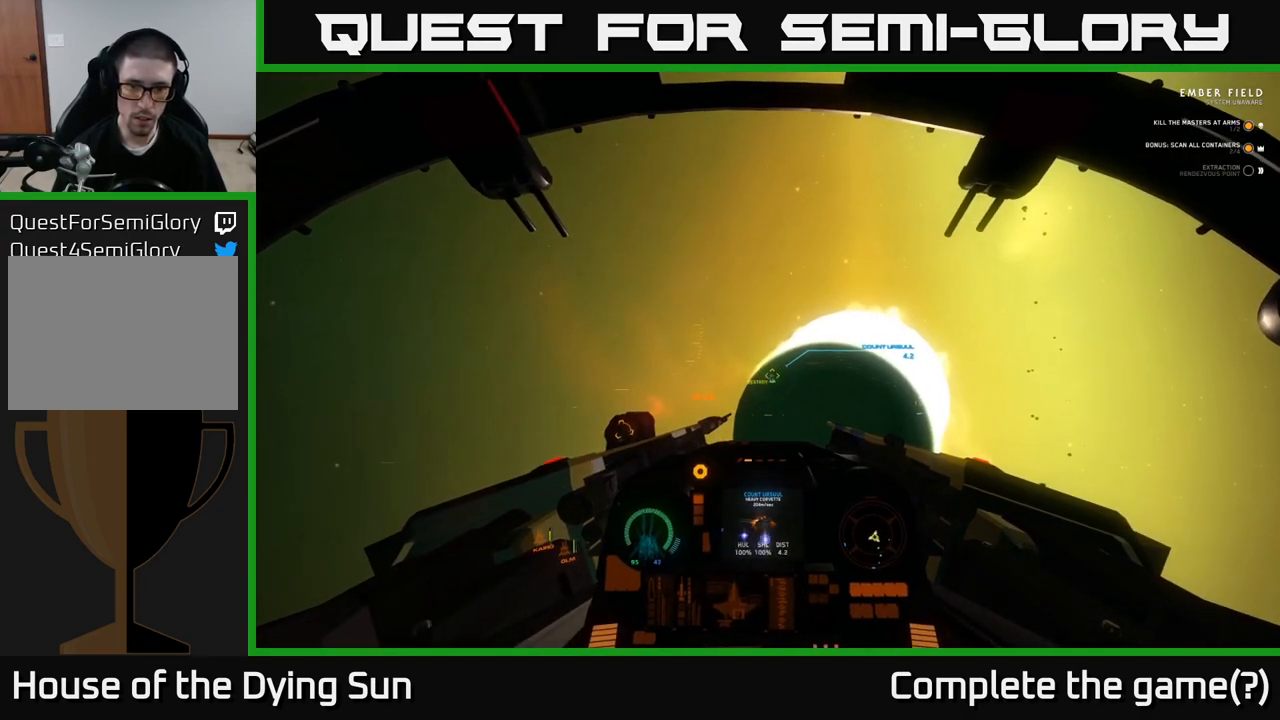
{"buttons": ["L2"], "left_stick": "center", "right_stick": "center", "events": [[50, "R2", "down"], [200, "R2", "up"], [283, "right_stick", "right"], [350, "R2", "down"], [483, "right_stick", "center"], [500, "R2", "up"]]}
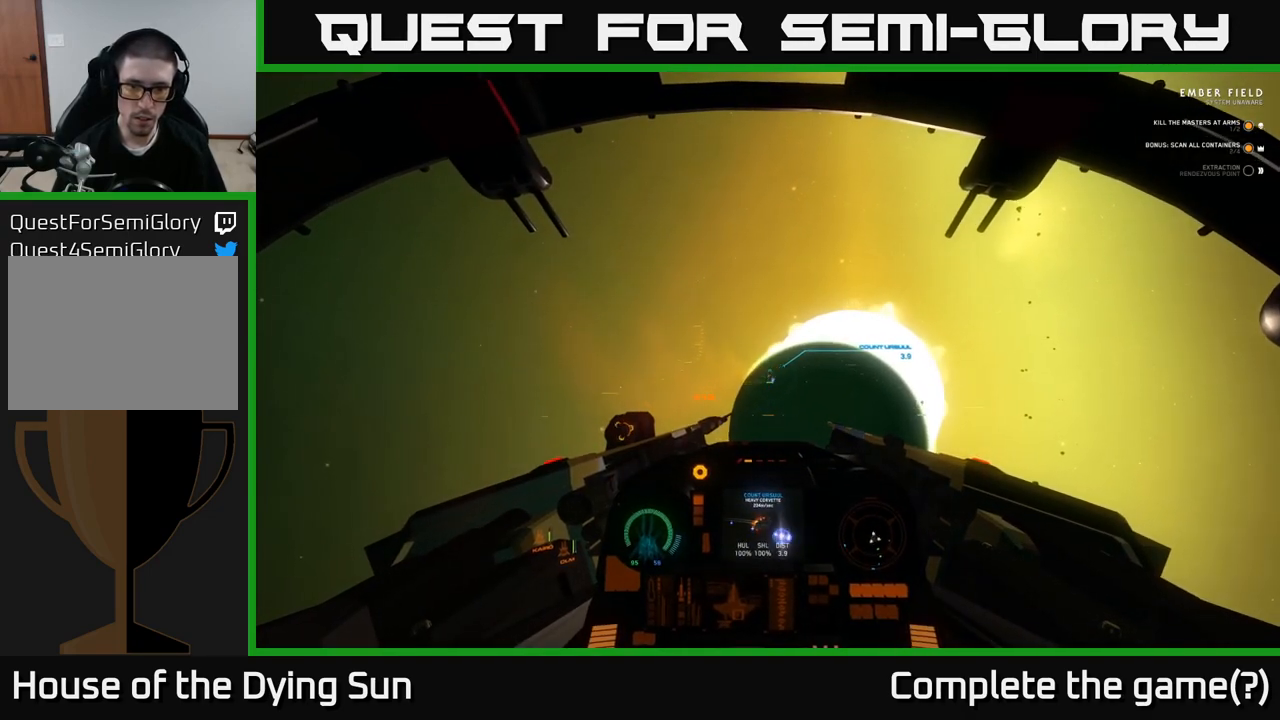
{"buttons": ["L2", "R2"], "left_stick": "center", "right_stick": "center", "events": [[167, "R2", "down"], [300, "R2", "up"], [383, "right_stick", "down-left"], [450, "R2", "down"], [467, "right_stick", "center"]]}
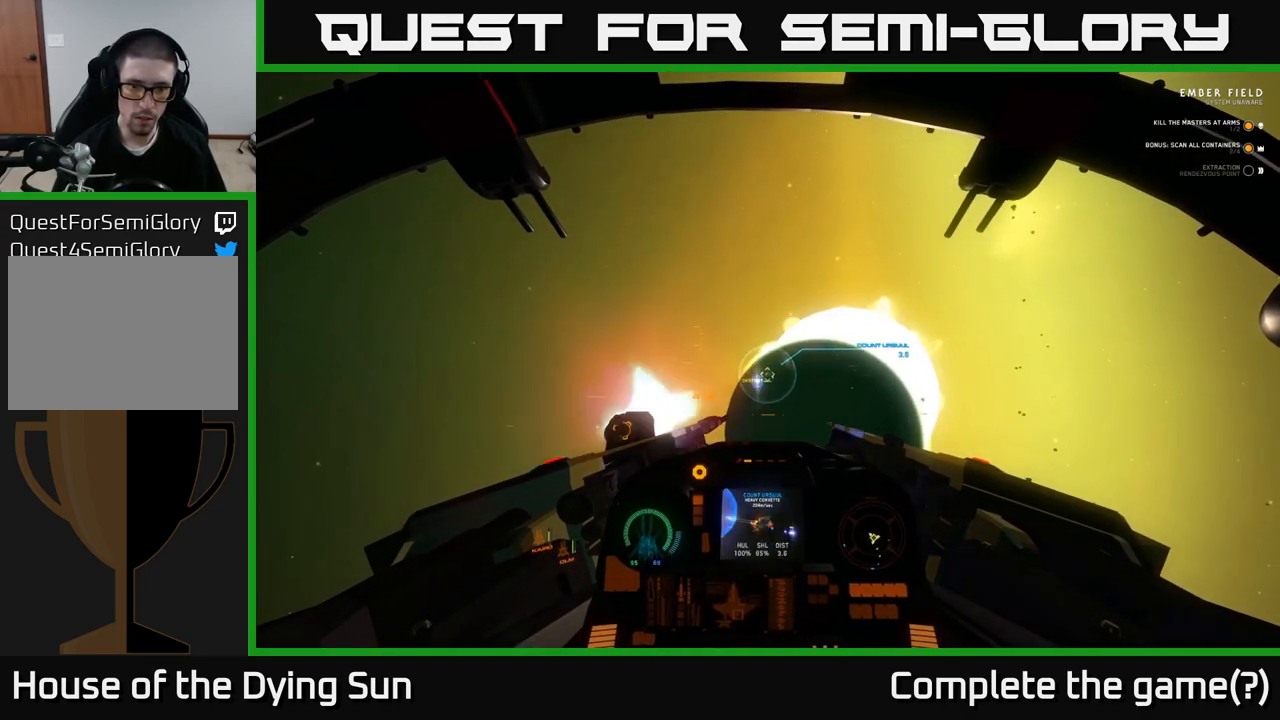
{"buttons": ["L2"], "left_stick": "center", "right_stick": "center", "events": [[100, "R2", "up"], [267, "R2", "down"], [400, "R2", "up"]]}
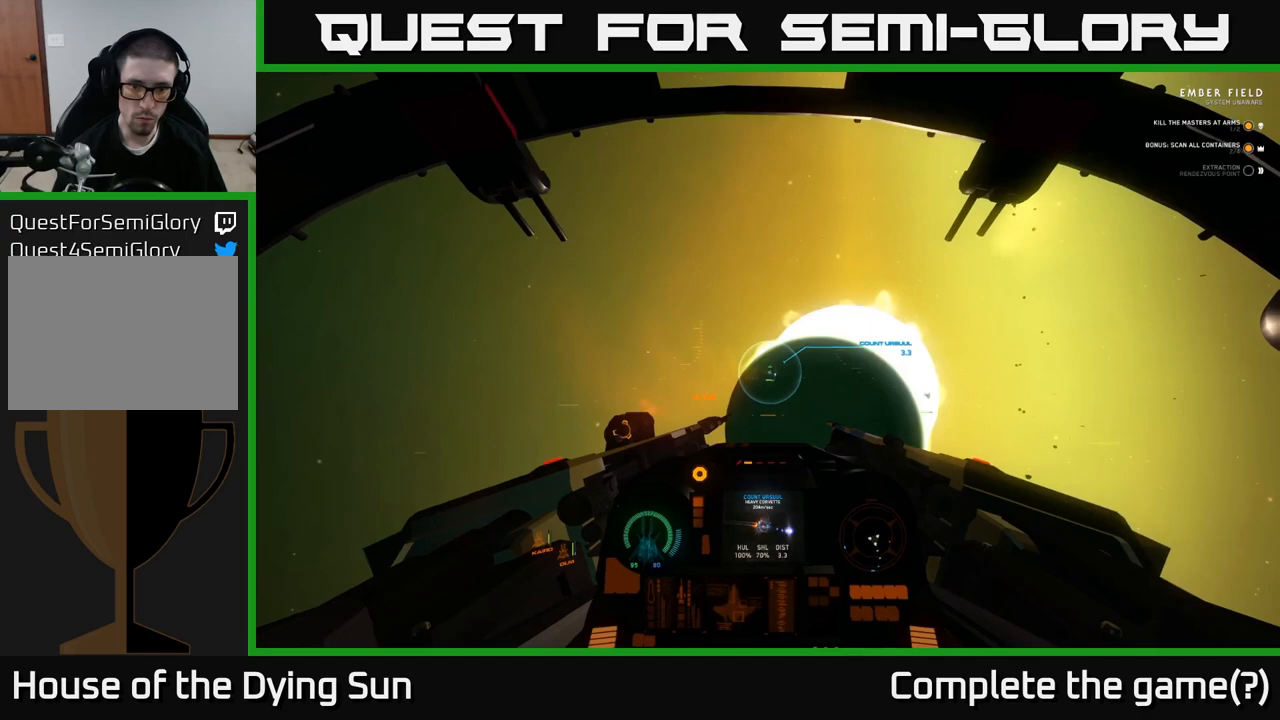
{"buttons": ["L2", "R2"], "left_stick": "center", "right_stick": "center", "events": [[33, "R2", "down"], [83, "right_stick", "right"], [200, "R2", "up"], [250, "right_stick", "center"], [333, "R2", "down"]]}
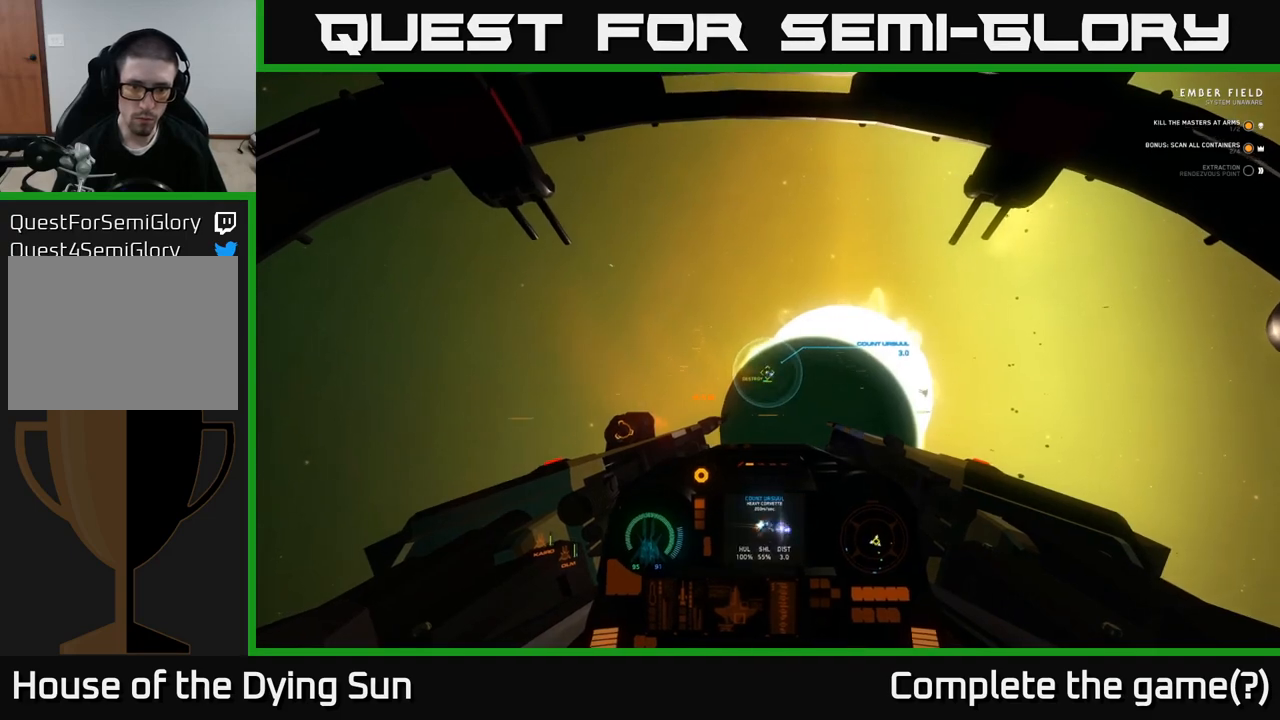
{"buttons": ["R2"], "left_stick": "center", "right_stick": "center", "events": [[17, "R2", "up"], [133, "L2", "up"], [133, "R2", "down"], [200, "right_stick", "right"], [317, "R2", "up"], [350, "right_stick", "center"], [417, "R2", "down"]]}
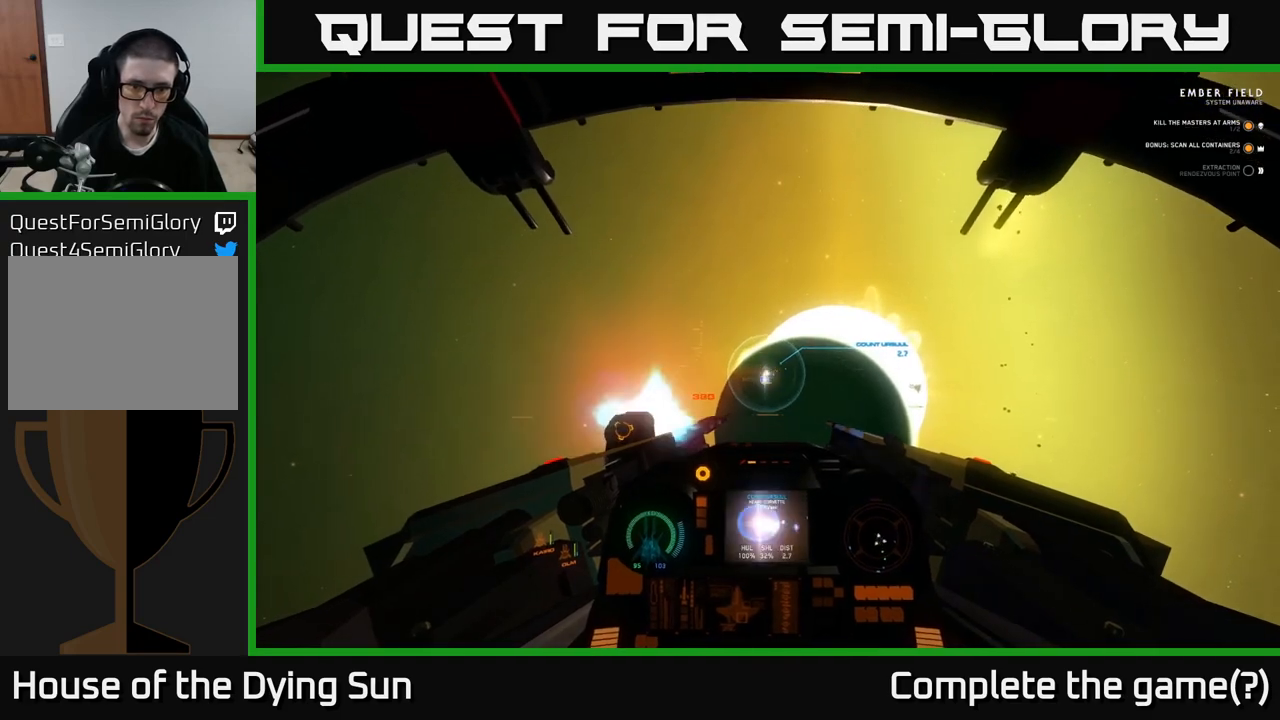
{"buttons": [], "left_stick": "center", "right_stick": "center", "events": [[133, "R2", "up"], [267, "R2", "down"], [267, "right_stick", "right"], [417, "R2", "up"], [500, "right_stick", "center"]]}
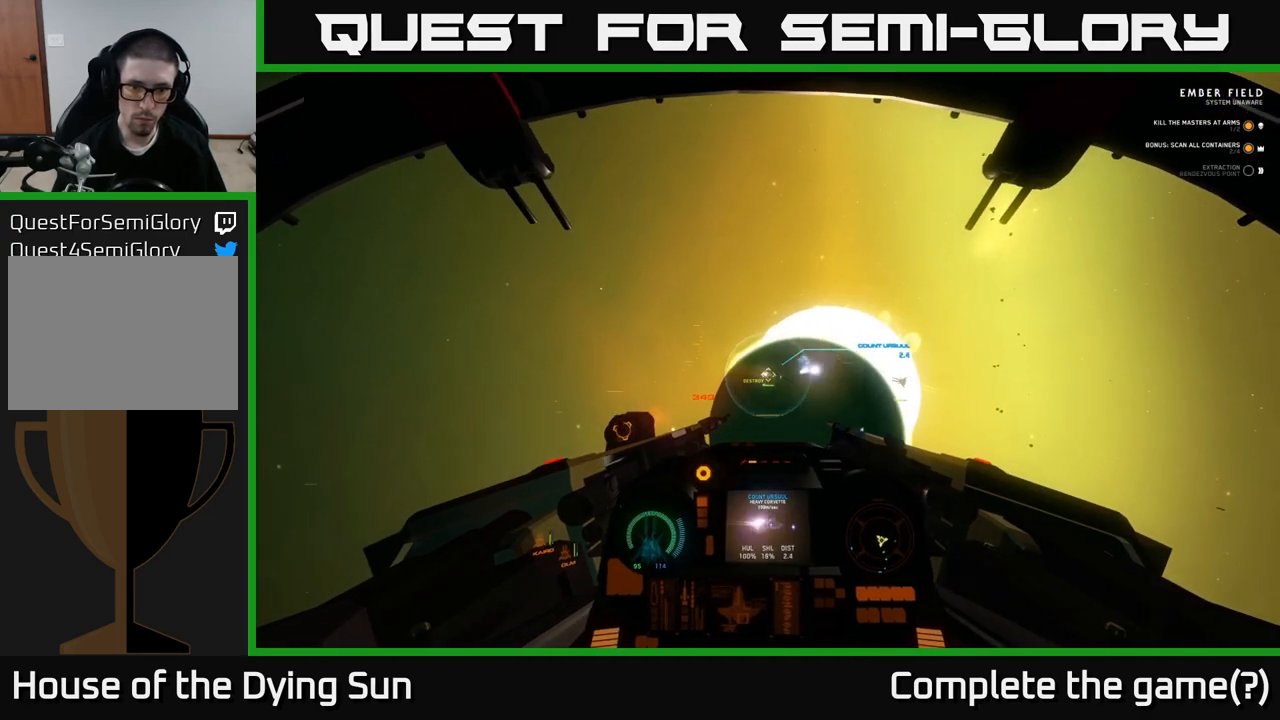
{"buttons": ["R2"], "left_stick": "center", "right_stick": "right", "events": [[33, "R2", "down"], [100, "right_stick", "right"], [150, "left_stick", "left"], [200, "R2", "up"], [283, "right_stick", "center"], [350, "R2", "down"], [367, "left_stick", "center"], [400, "right_stick", "right"]]}
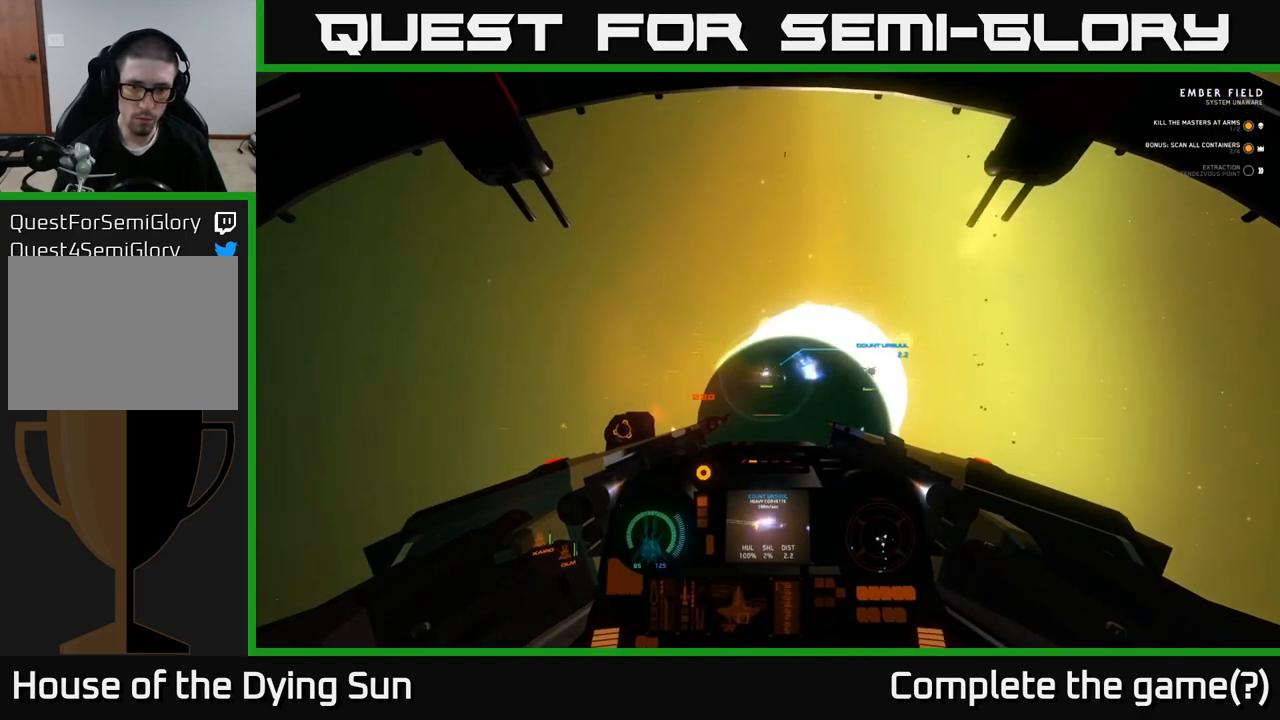
{"buttons": [], "left_stick": "center", "right_stick": "center", "events": [[17, "R2", "up"], [117, "left_stick", "left"], [167, "R2", "down"], [317, "R2", "up"], [383, "left_stick", "center"], [483, "right_stick", "center"]]}
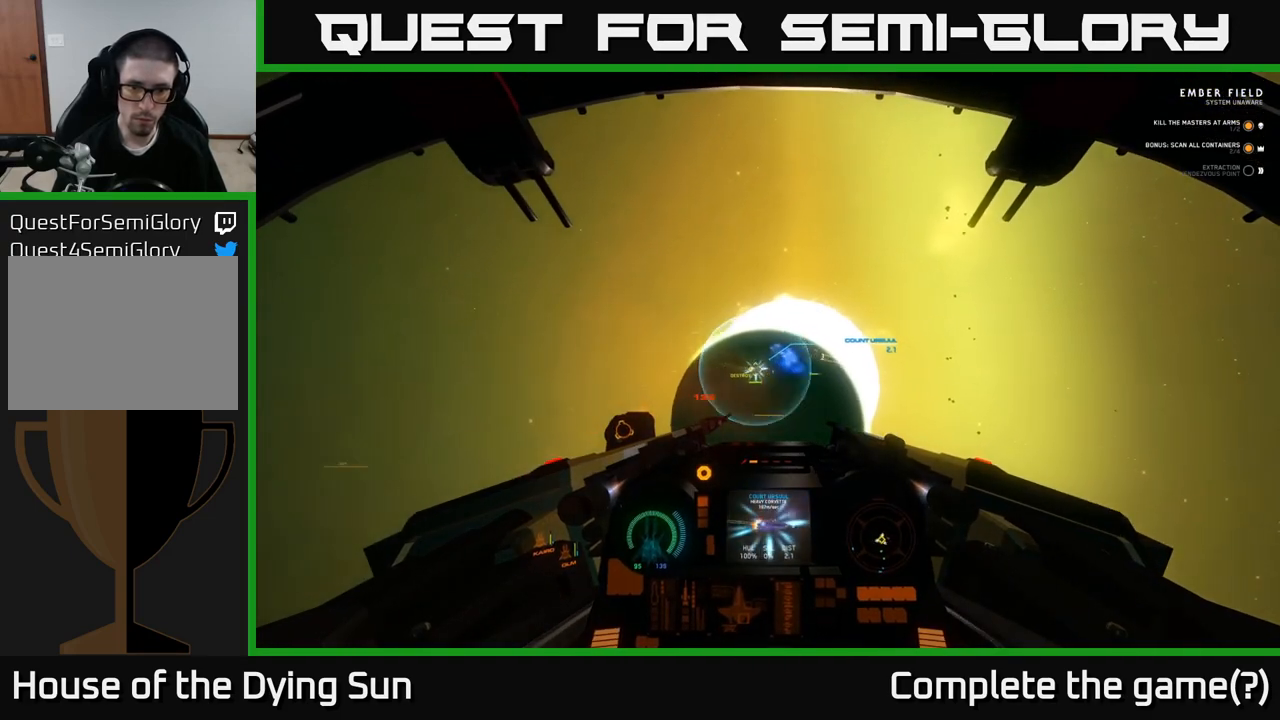
{"buttons": ["L2"], "left_stick": "center", "right_stick": "center", "events": [[83, "X", "down"], [167, "X", "up"], [350, "Y", "down"], [367, "L2", "down"], [400, "Y", "up"]]}
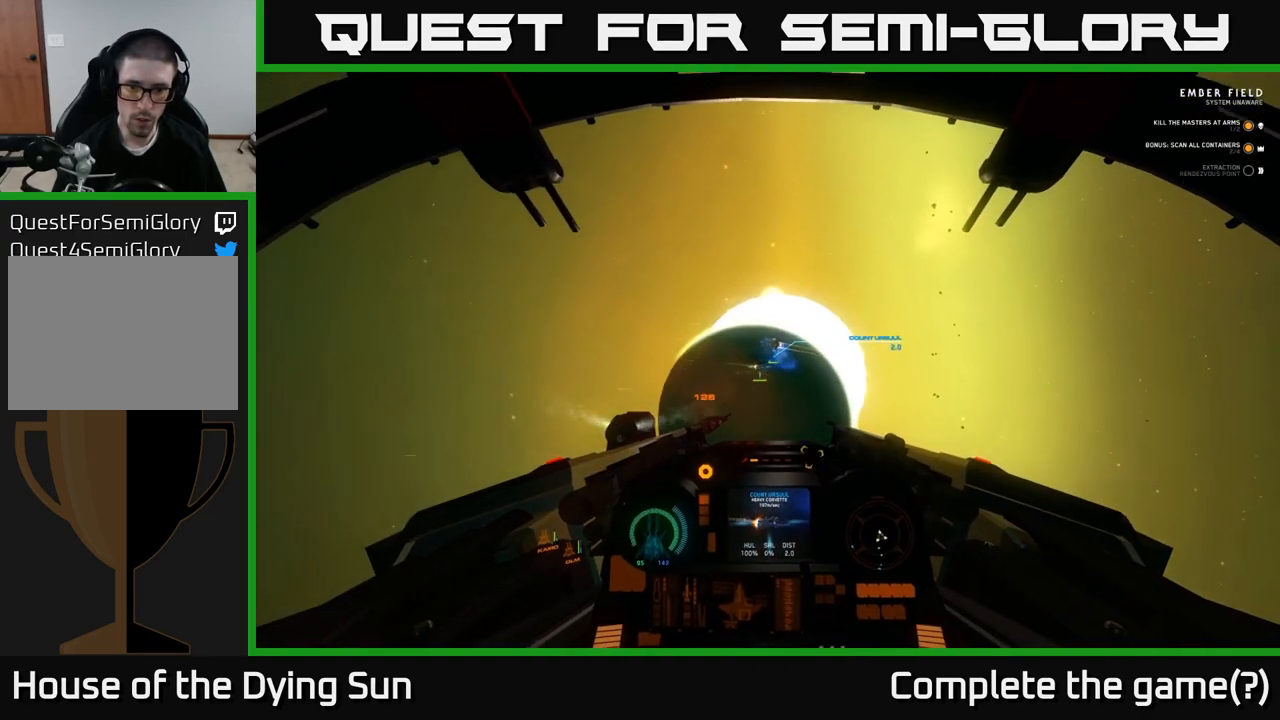
{"buttons": ["L2"], "left_stick": "center", "right_stick": "down", "events": [[100, "right_stick", "up-right"], [250, "right_stick", "center"], [450, "right_stick", "down"]]}
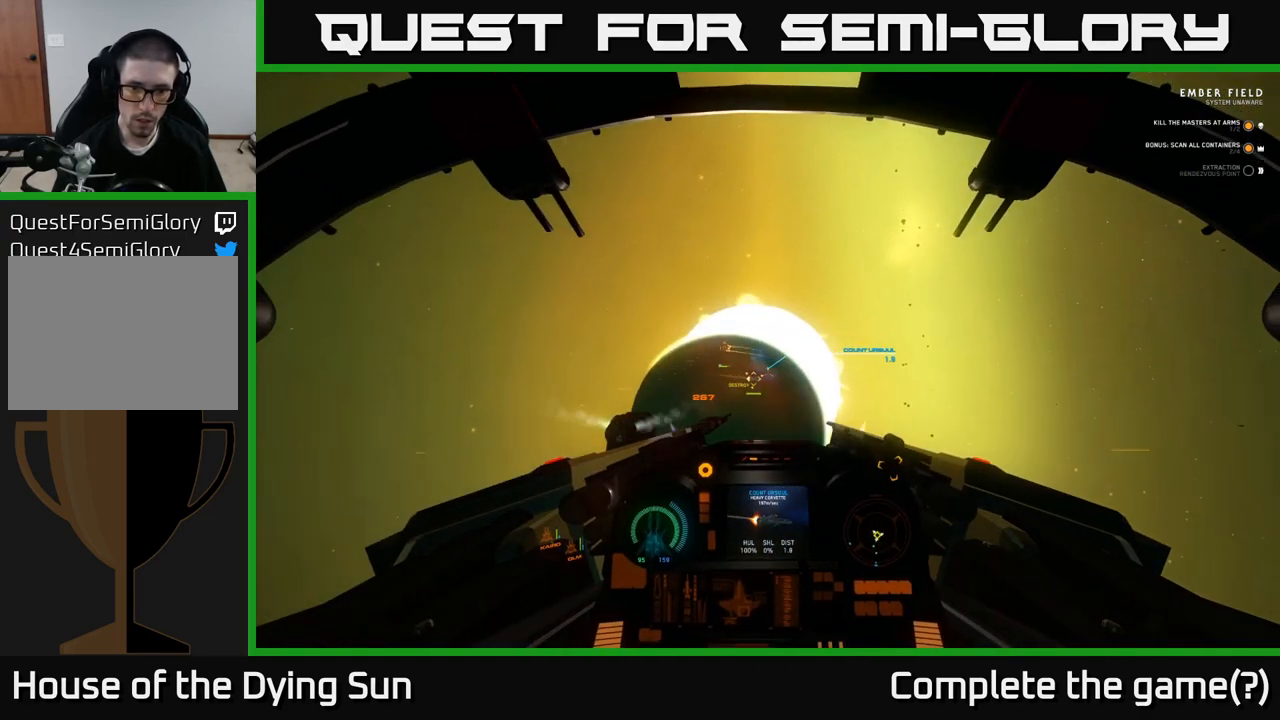
{"buttons": ["L2"], "left_stick": "center", "right_stick": "right", "events": [[67, "right_stick", "center"], [117, "R2", "down"], [233, "R2", "up"], [267, "right_stick", "right"]]}
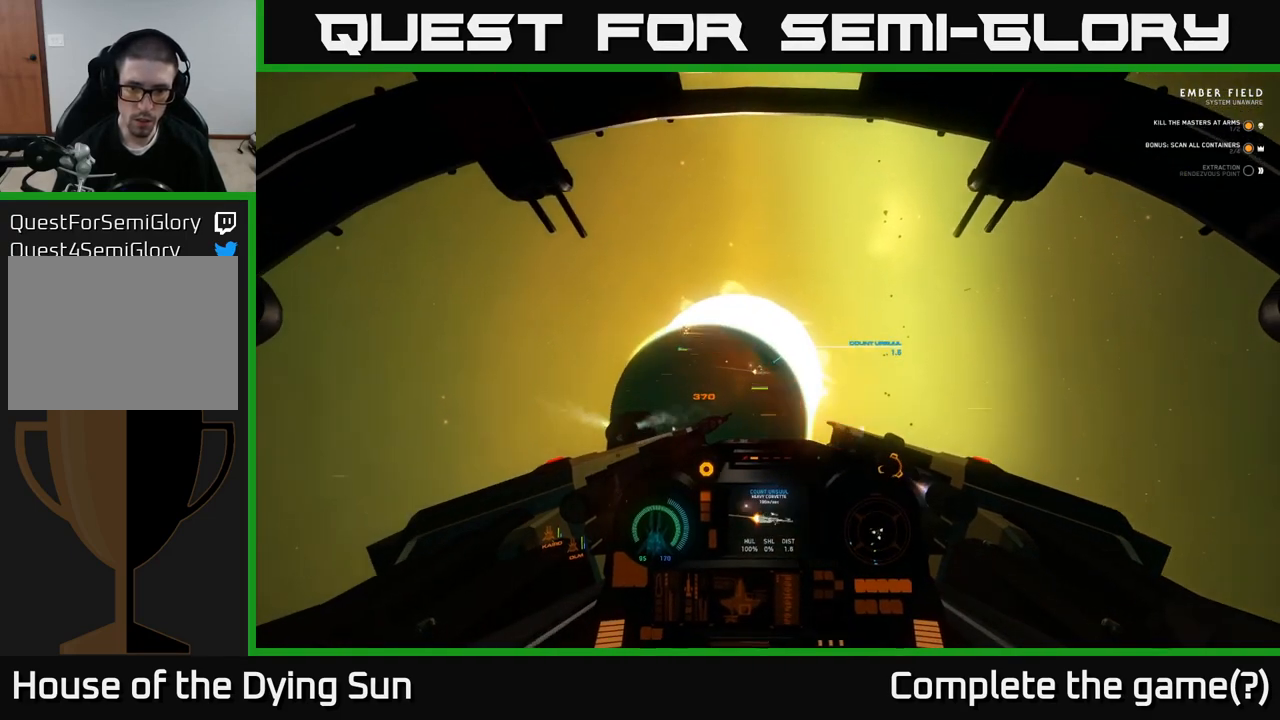
{"buttons": ["L2"], "left_stick": "center", "right_stick": "right", "events": [[200, "right_stick", "center"], [500, "right_stick", "right"]]}
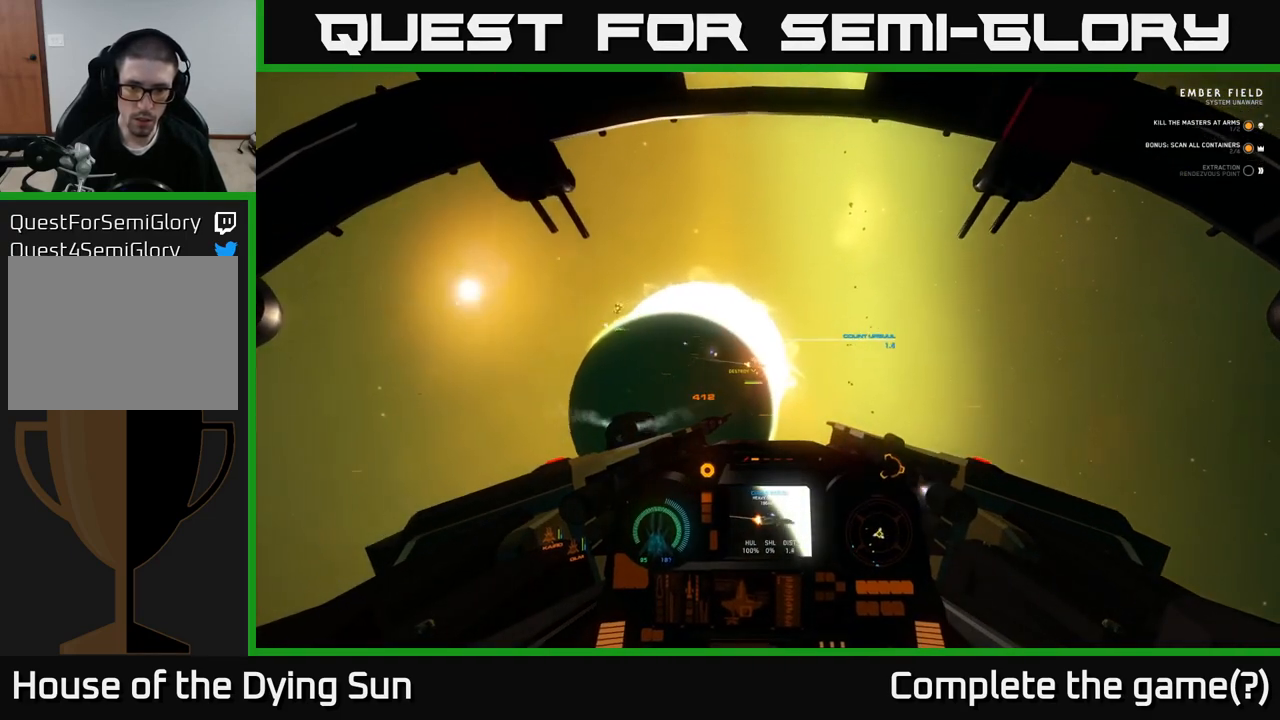
{"buttons": ["L2"], "left_stick": "center", "right_stick": "right", "events": [[133, "right_stick", "center"], [383, "right_stick", "right"]]}
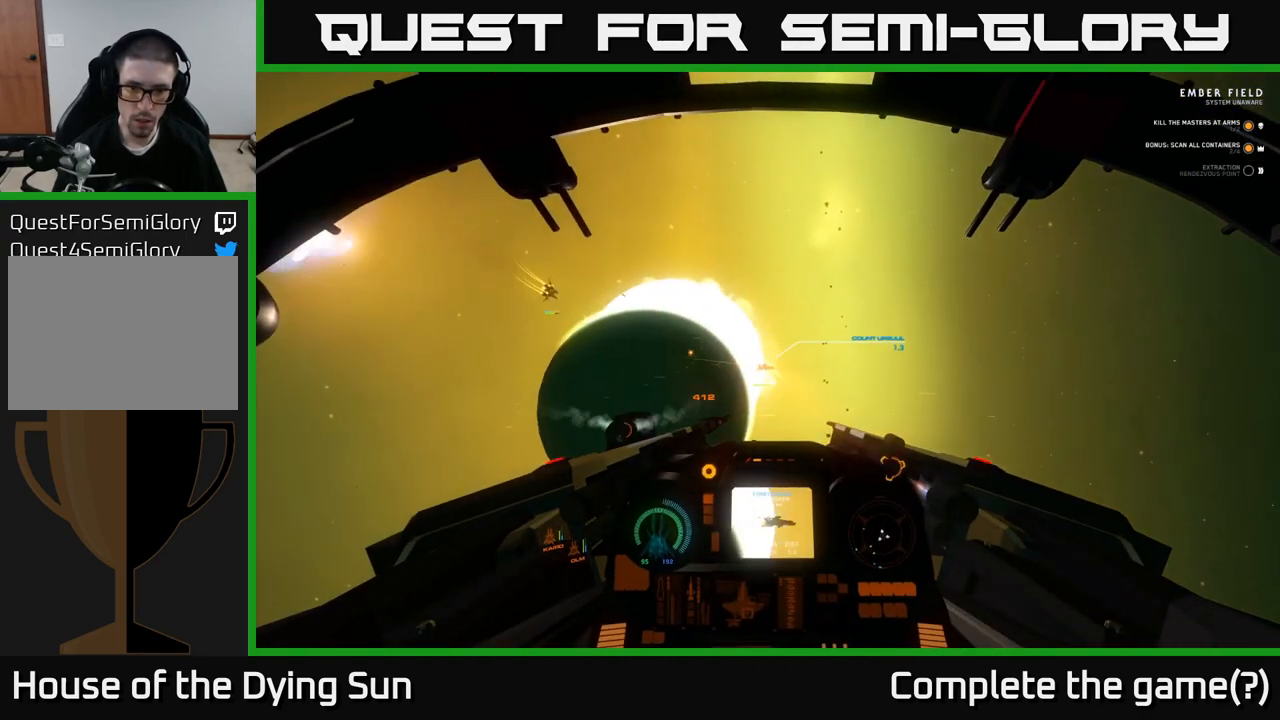
{"buttons": ["L2"], "left_stick": "center", "right_stick": "center", "events": [[283, "right_stick", "down-right"], [417, "right_stick", "center"]]}
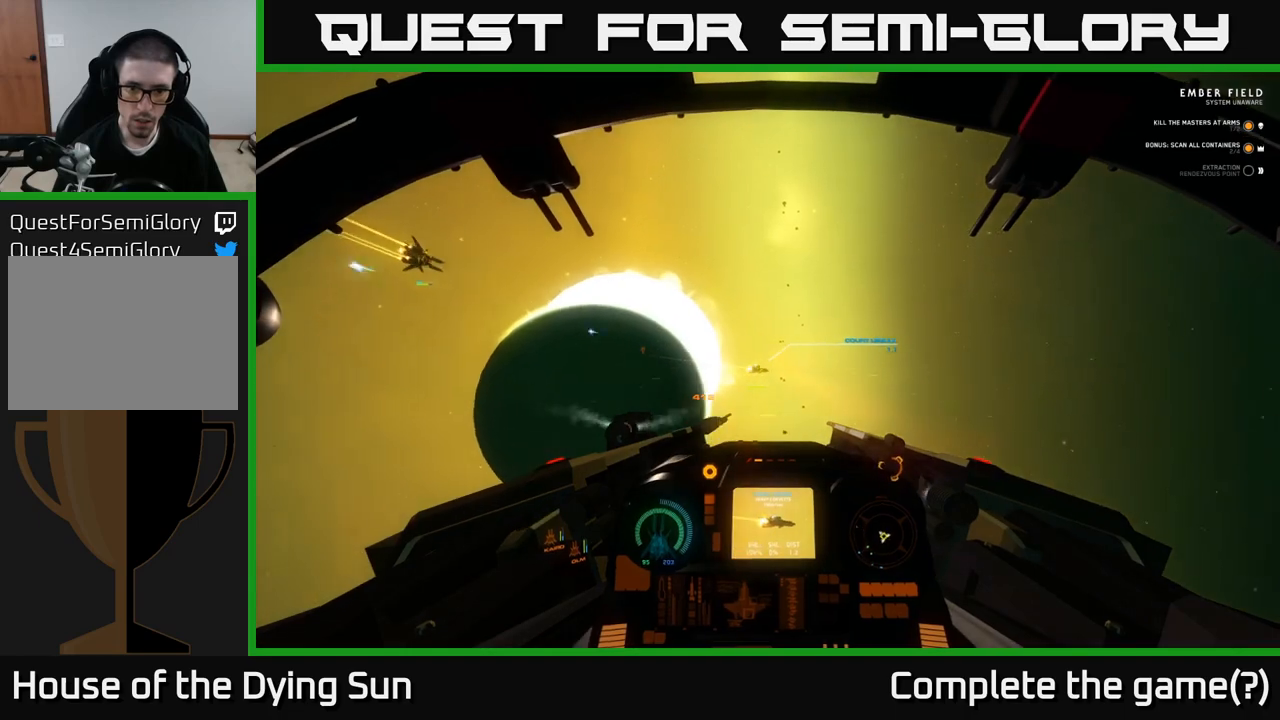
{"buttons": ["L2"], "left_stick": "center", "right_stick": "right", "events": [[17, "right_stick", "right"], [150, "right_stick", "center"], [300, "right_stick", "right"]]}
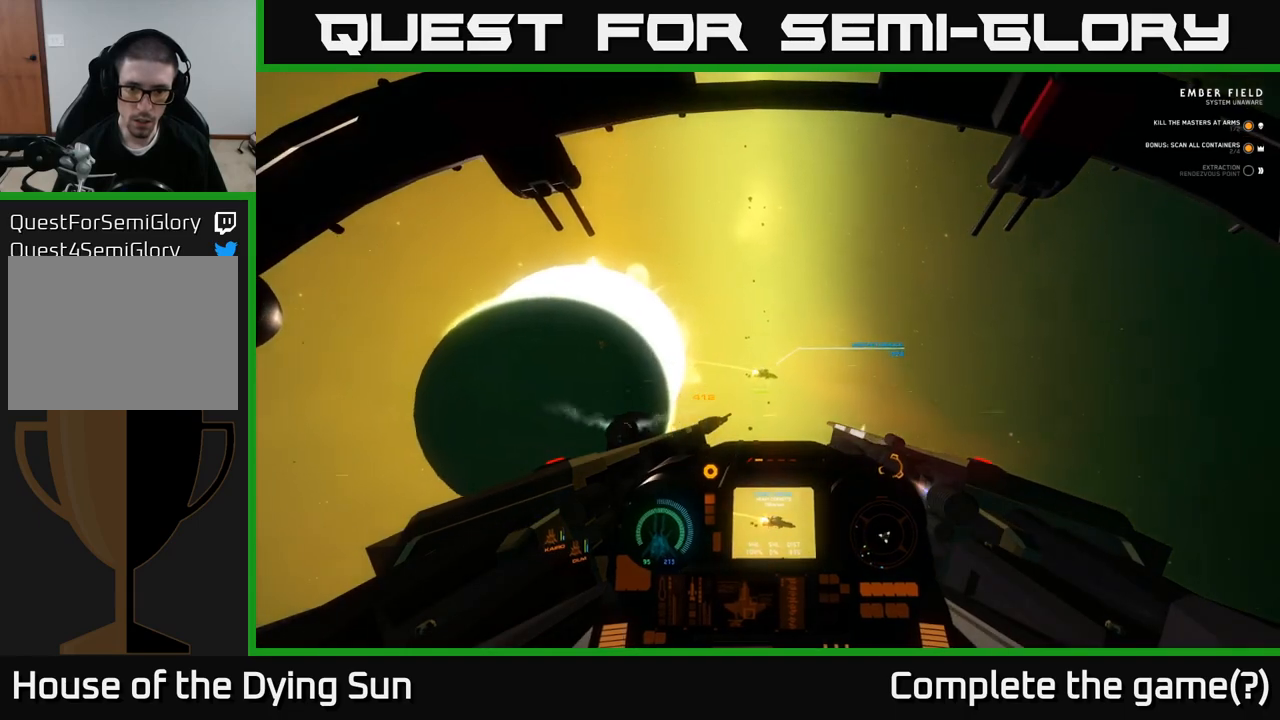
{"buttons": [], "left_stick": "center", "right_stick": "right", "events": [[100, "L2", "up"]]}
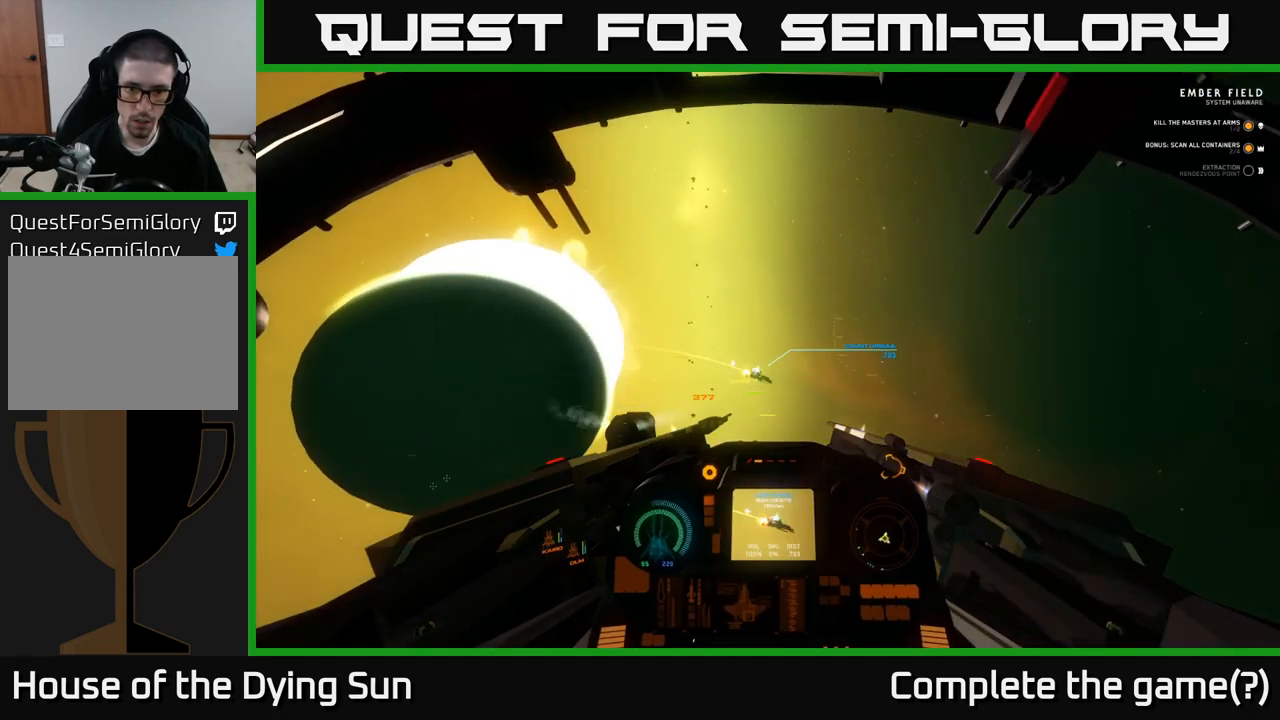
{"buttons": [], "left_stick": "center", "right_stick": "down-right", "events": [[100, "right_stick", "down-right"]]}
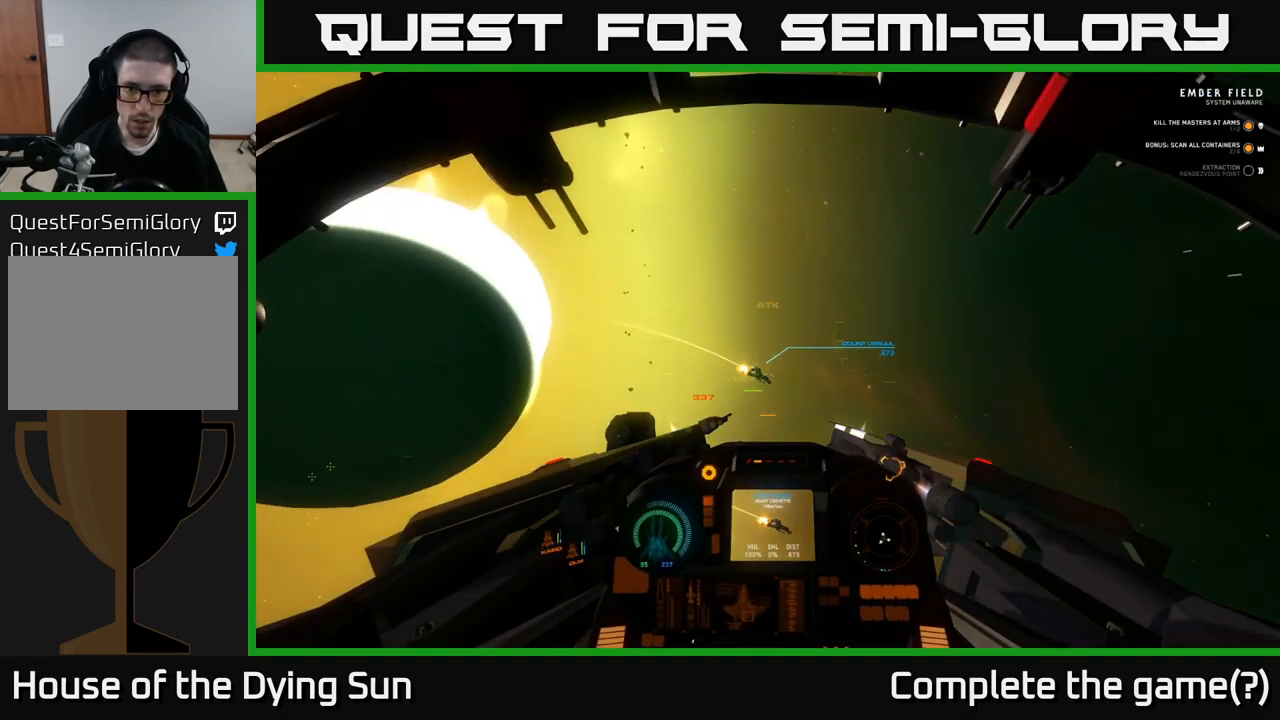
{"buttons": [], "left_stick": "center", "right_stick": "down-right", "events": []}